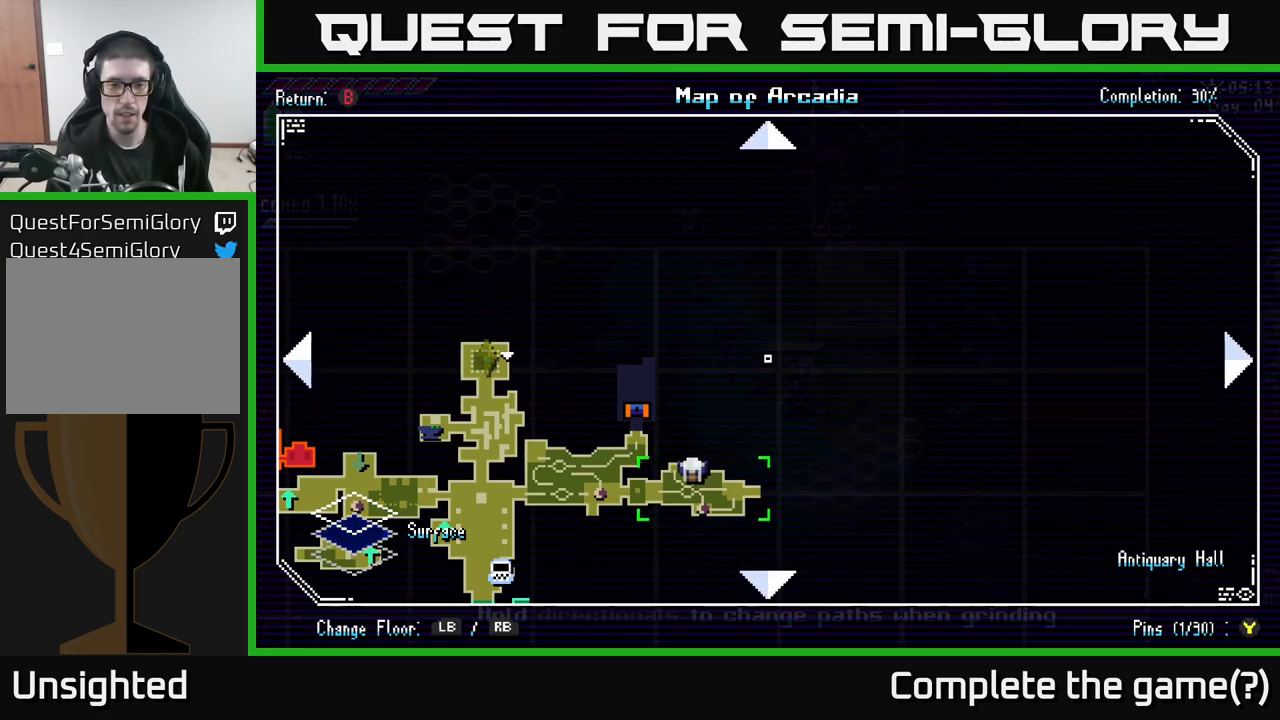
Gameplay with a controller (Xbox layout); each line is a JSON object with the inputs held at the frame after it. "events" lists button and stick changes between this image and that frame as [ms after this image, input, new state], when the widget could be followed in between.
{"buttons": [], "left_stick": "center", "right_stick": "center", "events": [[50, "left_stick", "down"], [434, "left_stick", "center"]]}
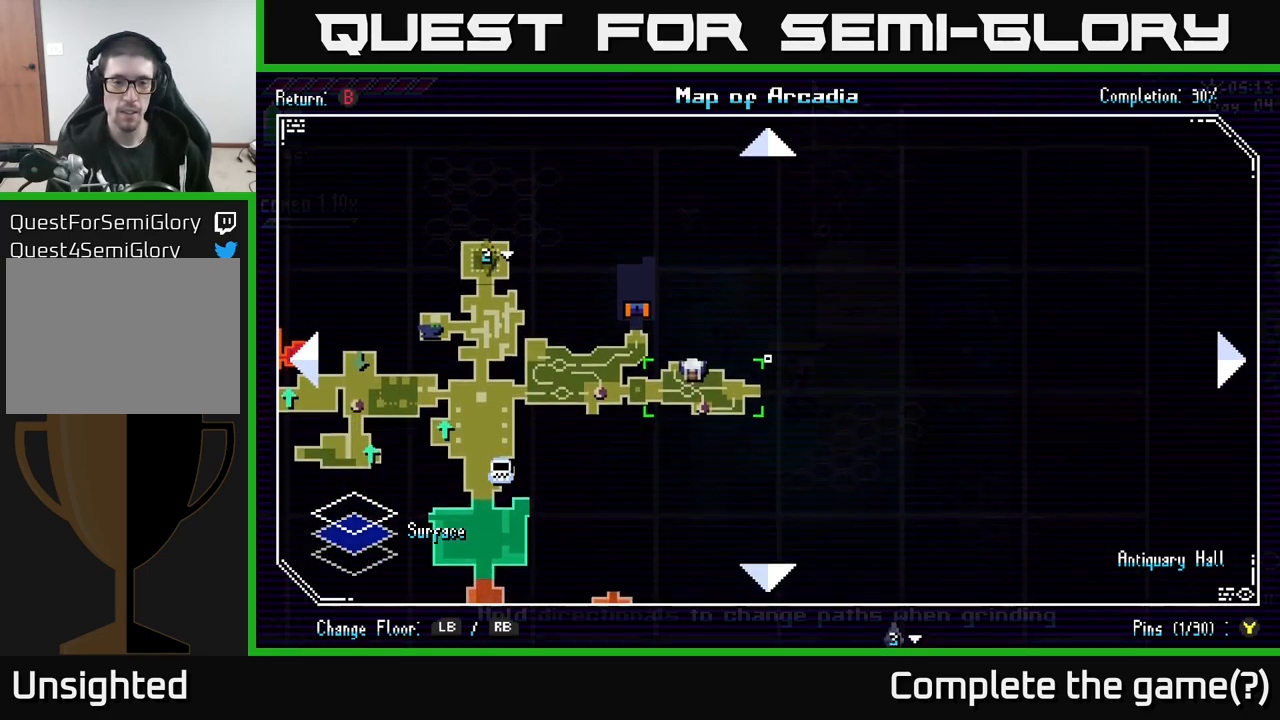
{"buttons": [], "left_stick": "down-left", "right_stick": "center", "events": [[400, "left_stick", "down-left"]]}
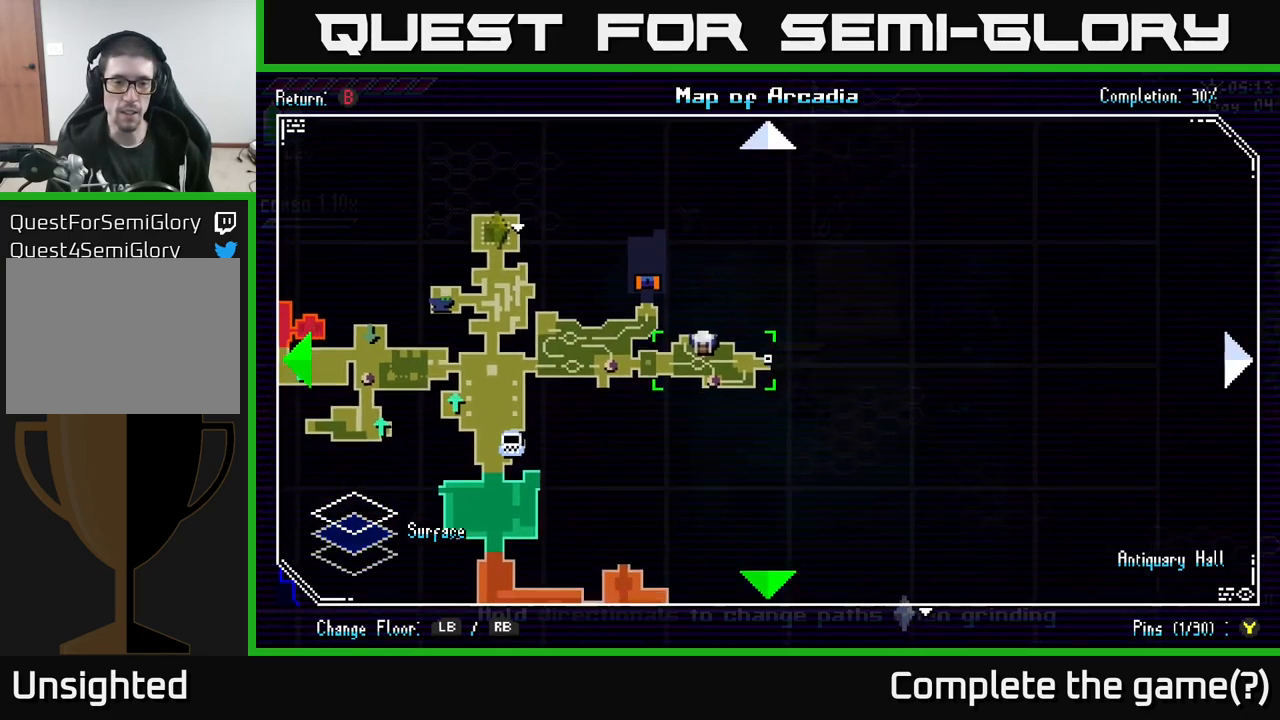
{"buttons": [], "left_stick": "center", "right_stick": "center", "events": [[134, "left_stick", "center"], [234, "left_stick", "up"], [384, "left_stick", "center"]]}
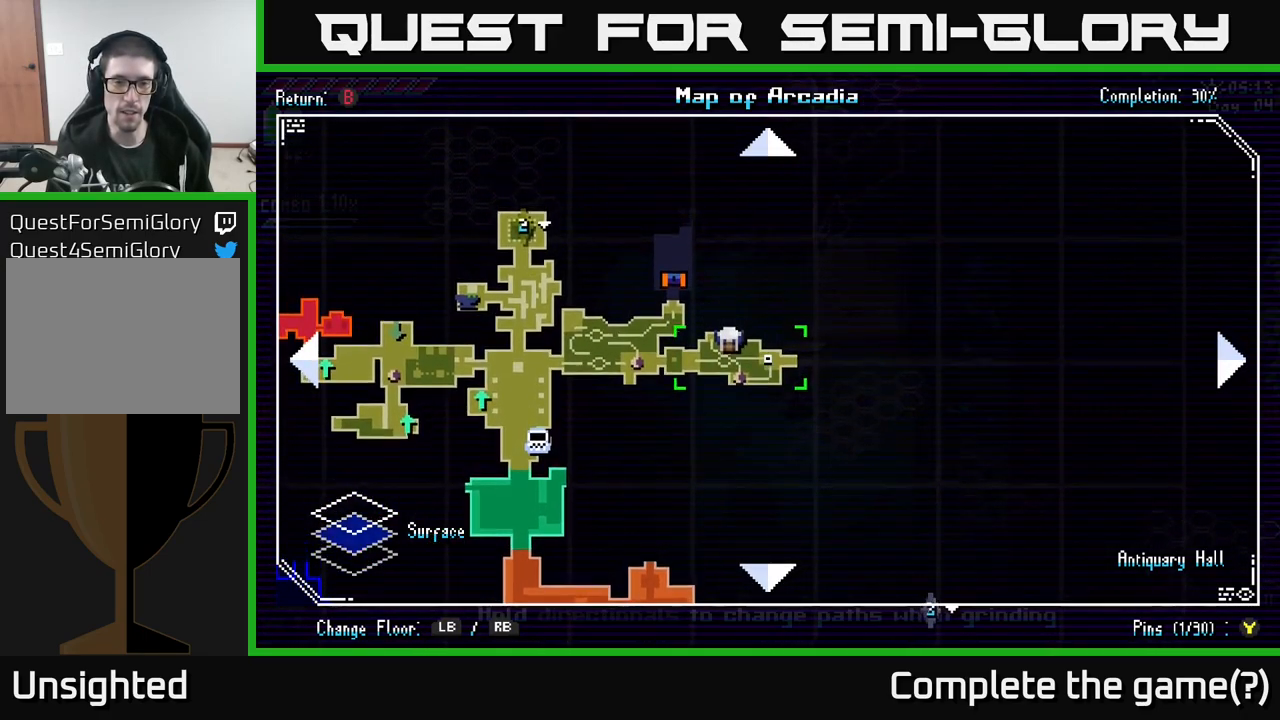
{"buttons": [], "left_stick": "center", "right_stick": "center", "events": [[367, "SELECT", "down"], [467, "SELECT", "up"]]}
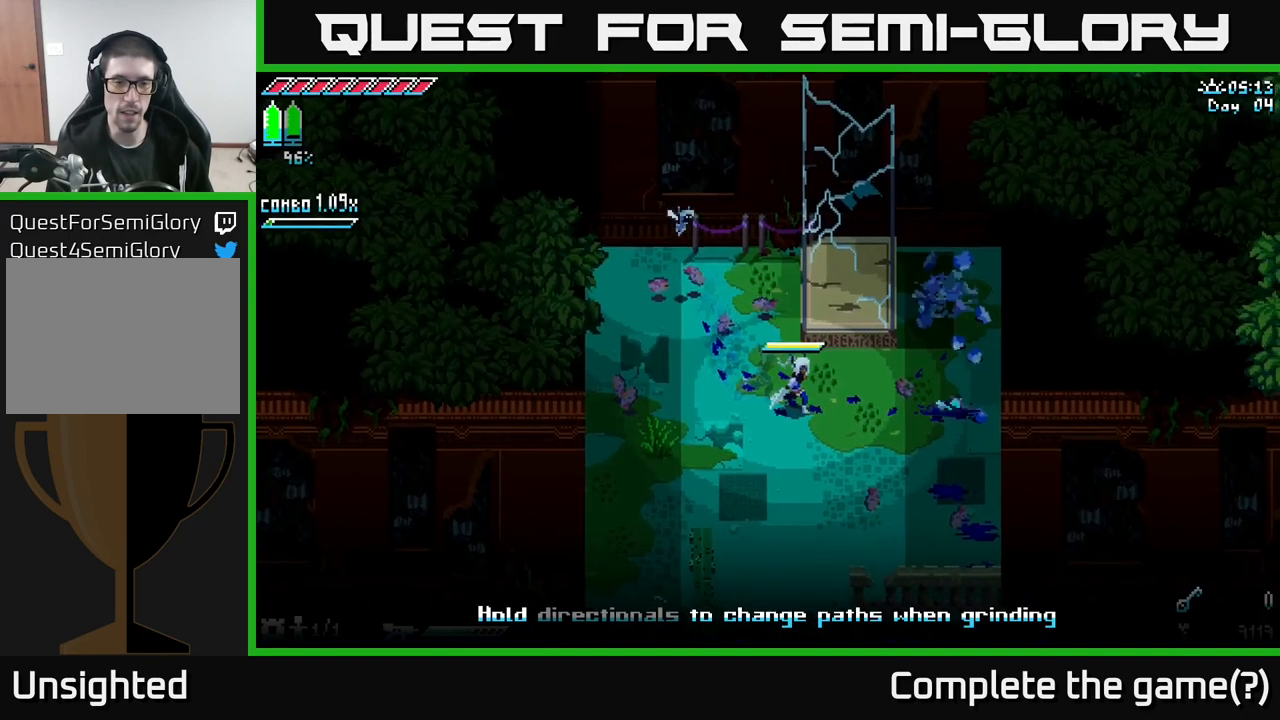
{"buttons": ["X"], "left_stick": "down", "right_stick": "center", "events": [[84, "X", "down"], [117, "left_stick", "down-left"], [417, "left_stick", "down"]]}
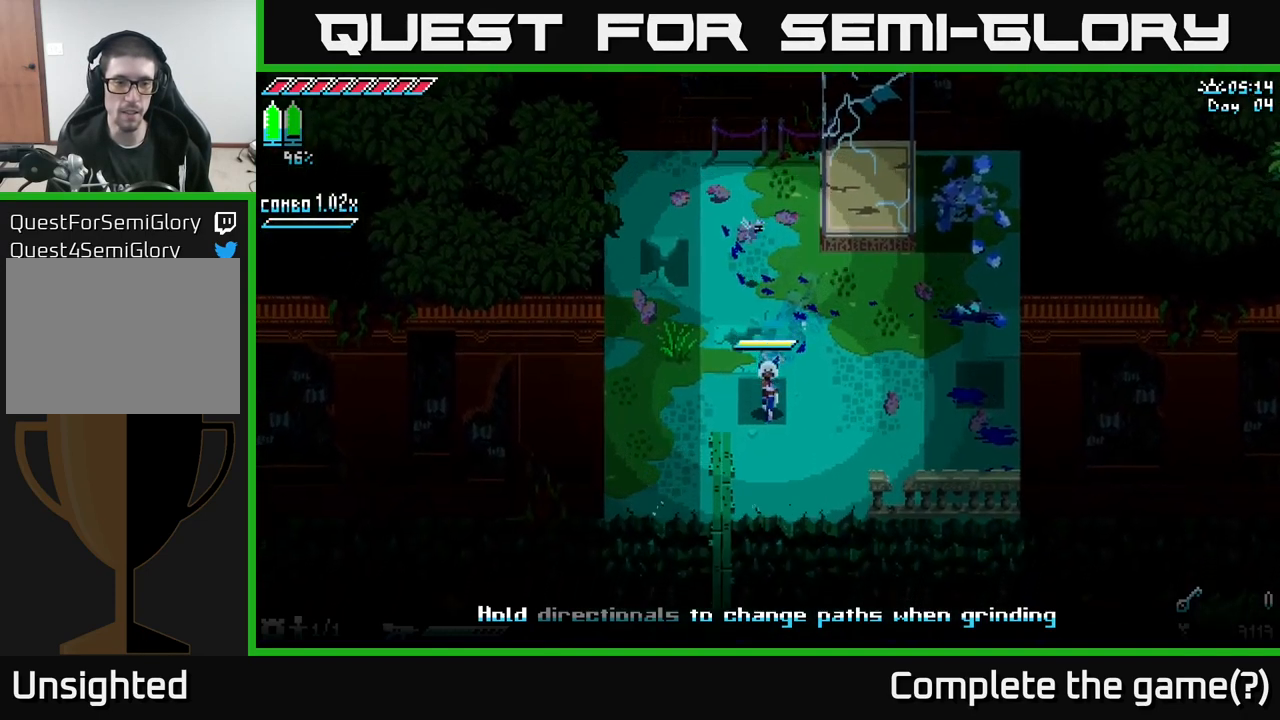
{"buttons": ["X"], "left_stick": "up-left", "right_stick": "center", "events": [[234, "left_stick", "up"], [434, "left_stick", "up-left"]]}
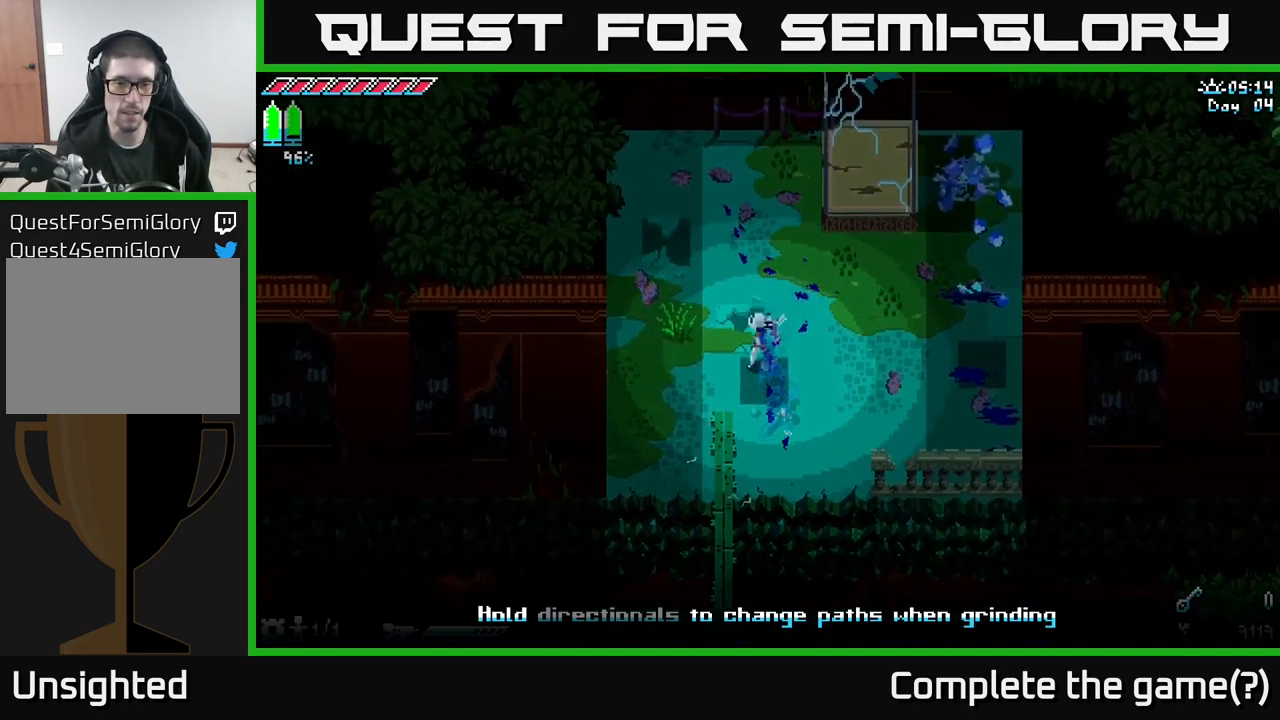
{"buttons": ["X"], "left_stick": "down", "right_stick": "center", "events": [[250, "left_stick", "up"], [400, "left_stick", "down"]]}
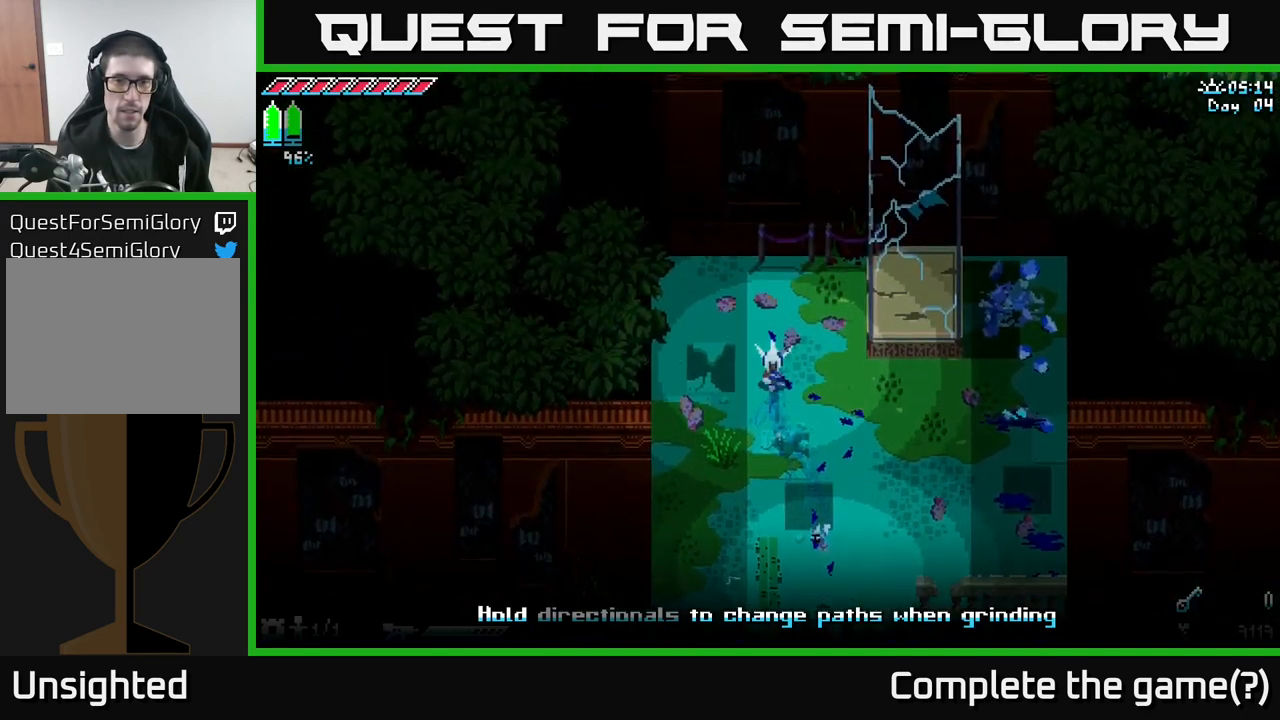
{"buttons": ["A", "X"], "left_stick": "down", "right_stick": "center", "events": [[17, "A", "down"], [134, "A", "up"], [150, "X", "up"], [334, "X", "down"], [450, "A", "down"]]}
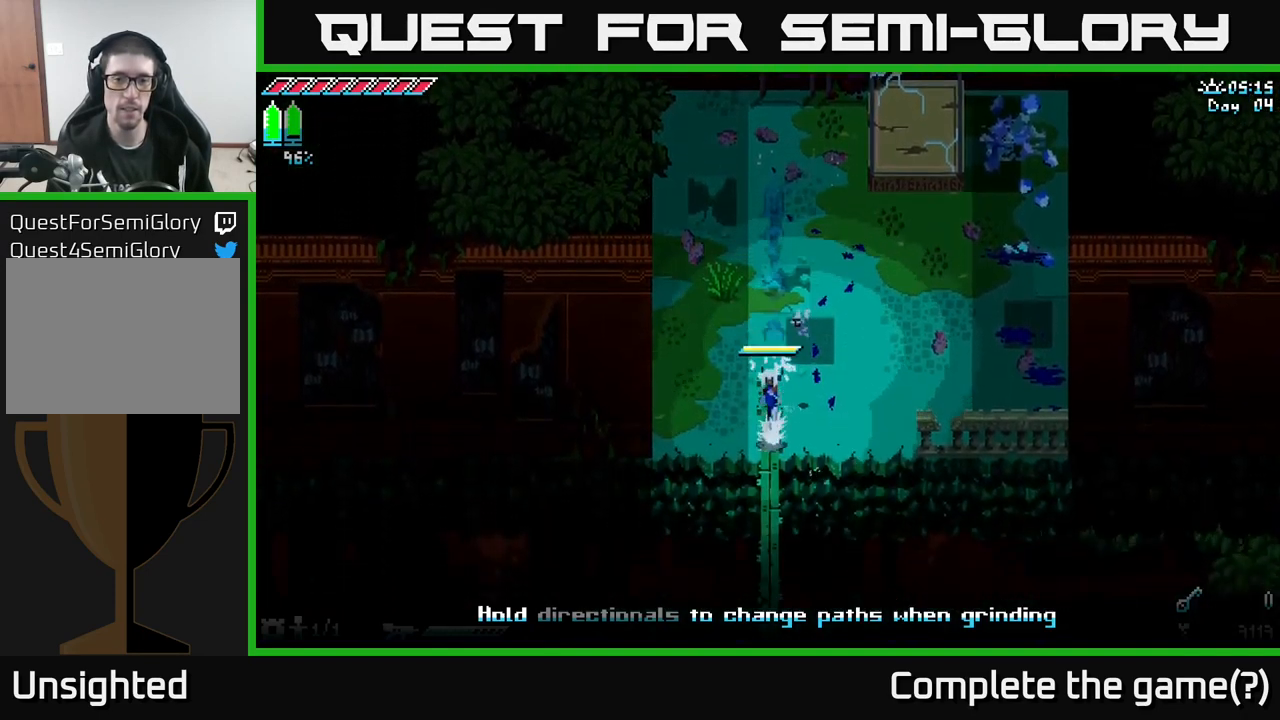
{"buttons": ["X"], "left_stick": "down-left", "right_stick": "center", "events": [[34, "A", "up"], [334, "X", "up"], [434, "left_stick", "down-left"], [450, "X", "down"]]}
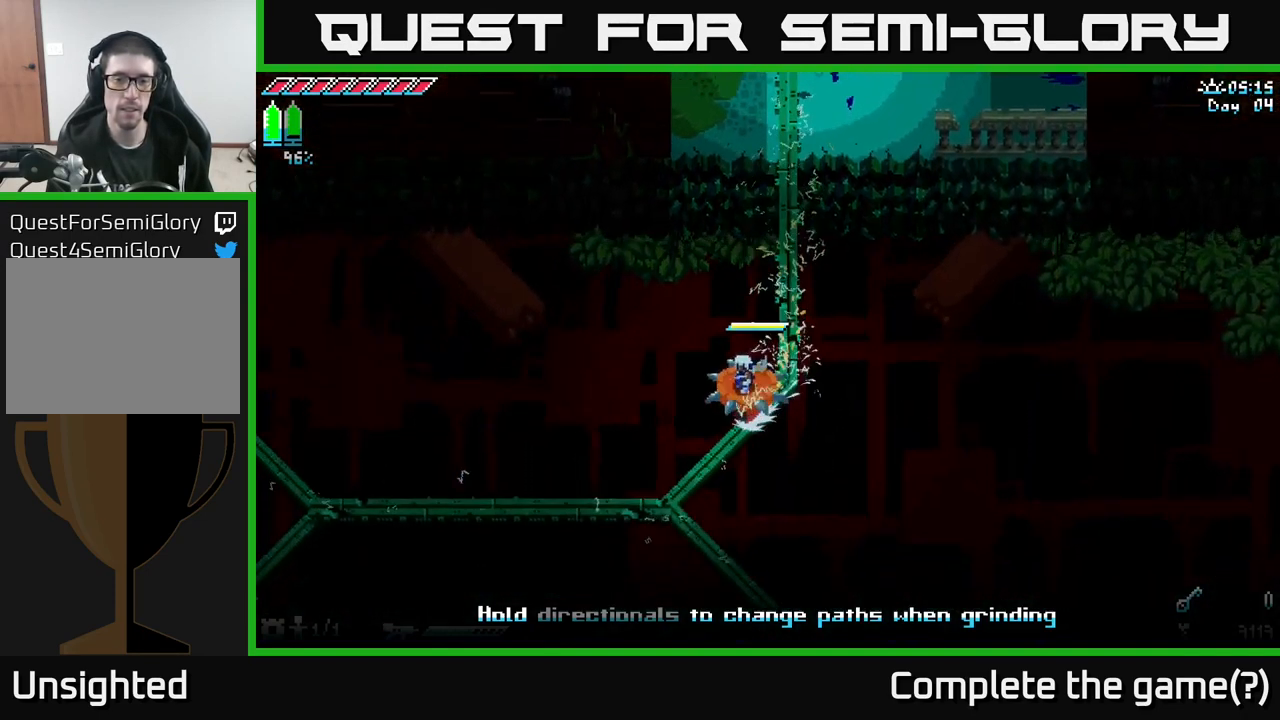
{"buttons": [], "left_stick": "left", "right_stick": "center", "events": [[267, "left_stick", "left"], [401, "X", "up"]]}
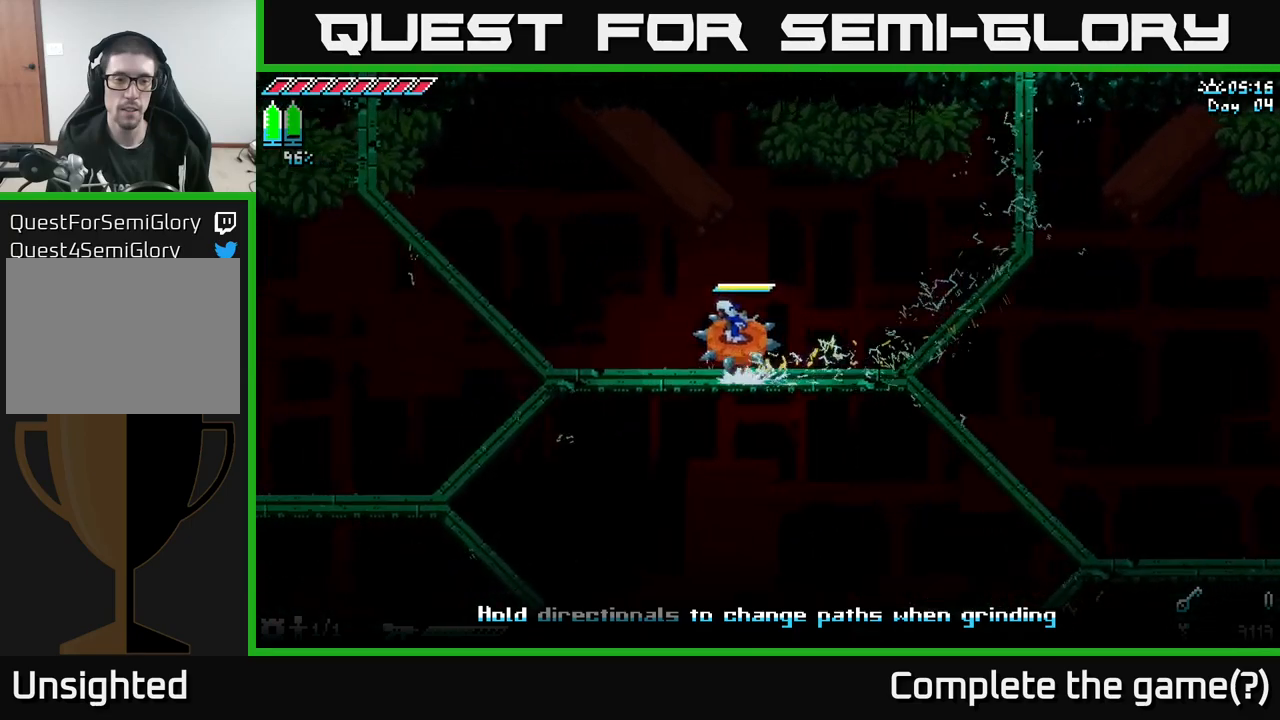
{"buttons": ["X"], "left_stick": "left", "right_stick": "center", "events": [[83, "X", "down"], [133, "left_stick", "down-left"], [483, "left_stick", "left"]]}
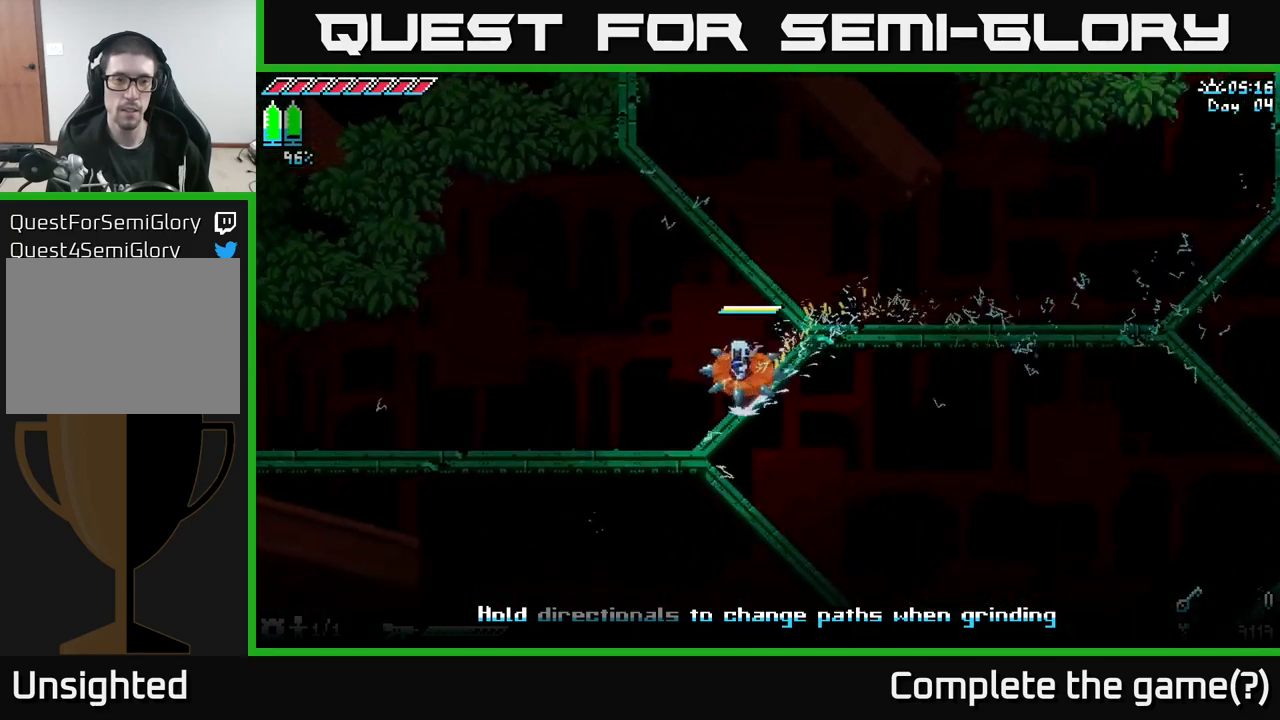
{"buttons": ["X"], "left_stick": "left", "right_stick": "center", "events": []}
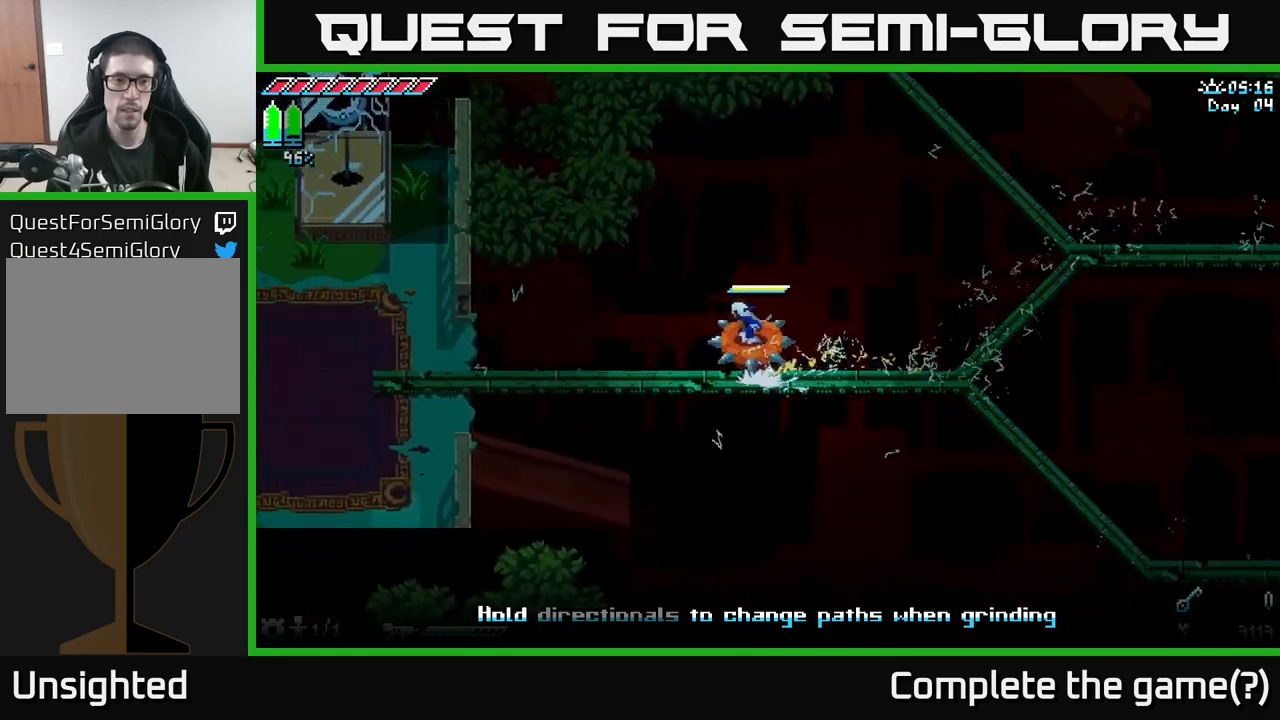
{"buttons": ["X"], "left_stick": "left", "right_stick": "center", "events": []}
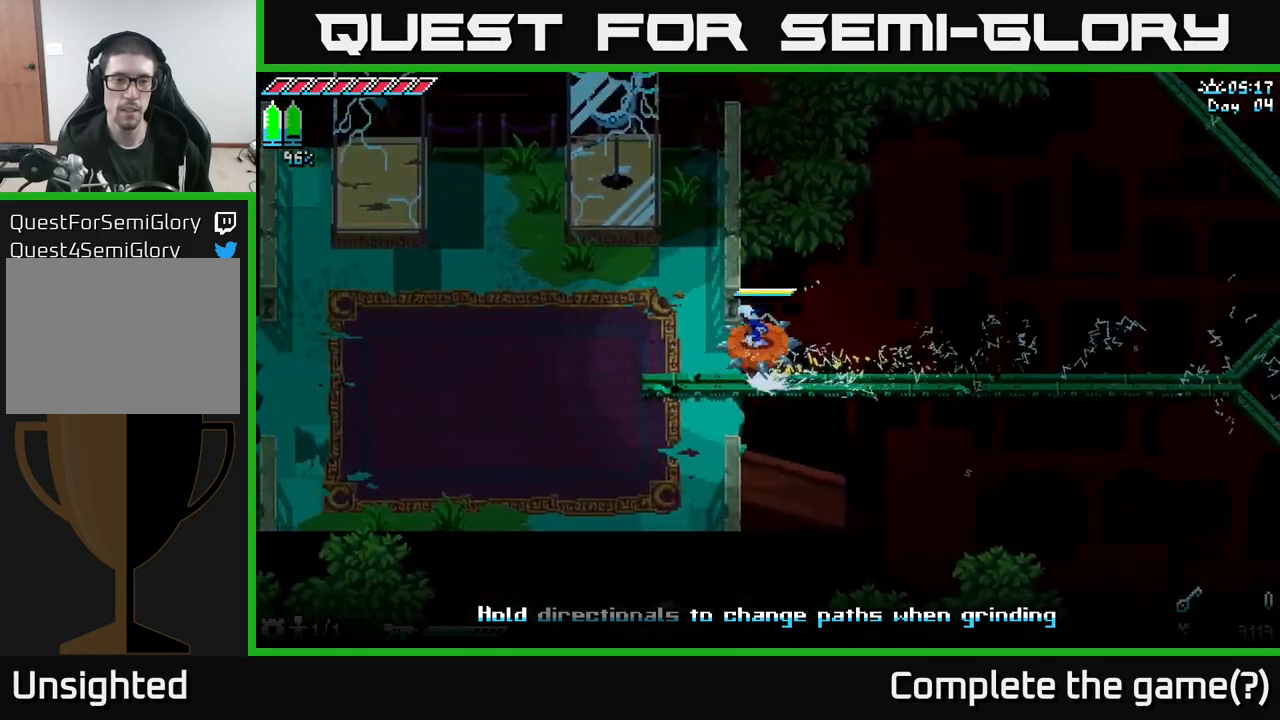
{"buttons": [], "left_stick": "up", "right_stick": "center", "events": [[167, "A", "down"], [233, "X", "up"], [350, "A", "up"], [400, "left_stick", "up-left"], [500, "left_stick", "up"]]}
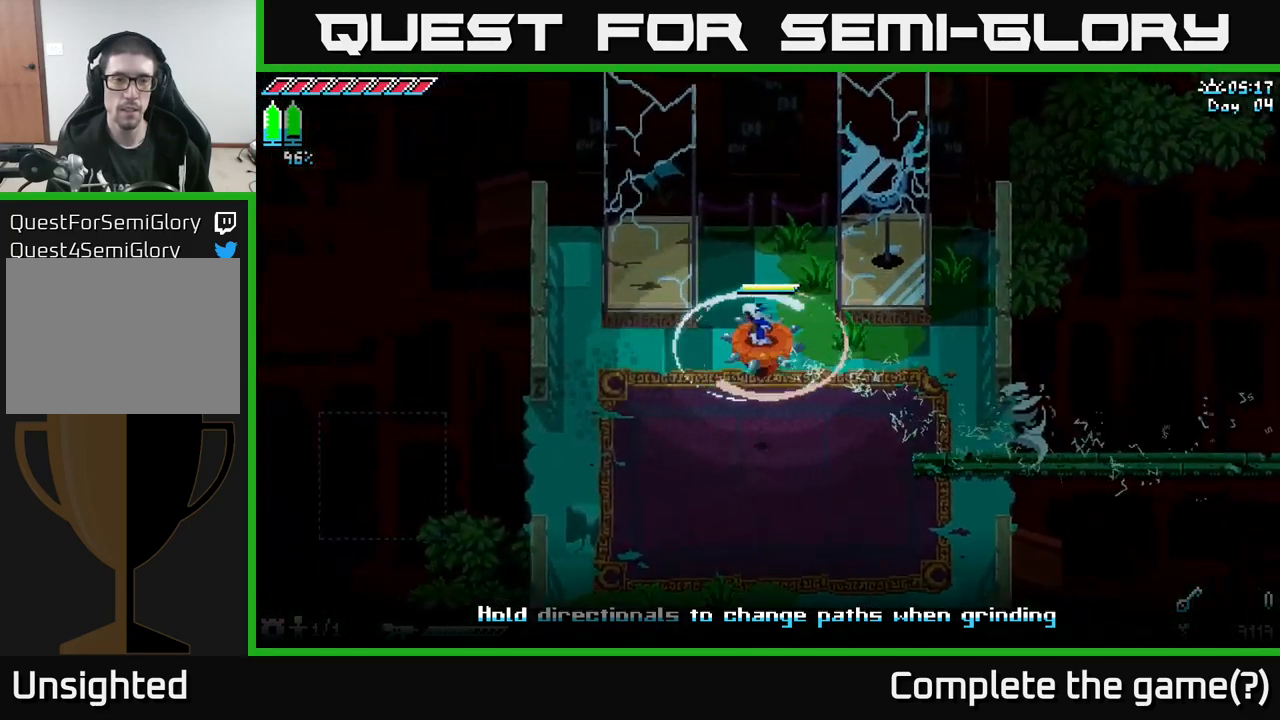
{"buttons": ["A"], "left_stick": "right", "right_stick": "center", "events": [[183, "left_stick", "left"], [250, "X", "down"], [333, "left_stick", "down-right"], [383, "left_stick", "right"], [400, "A", "down"], [433, "X", "up"]]}
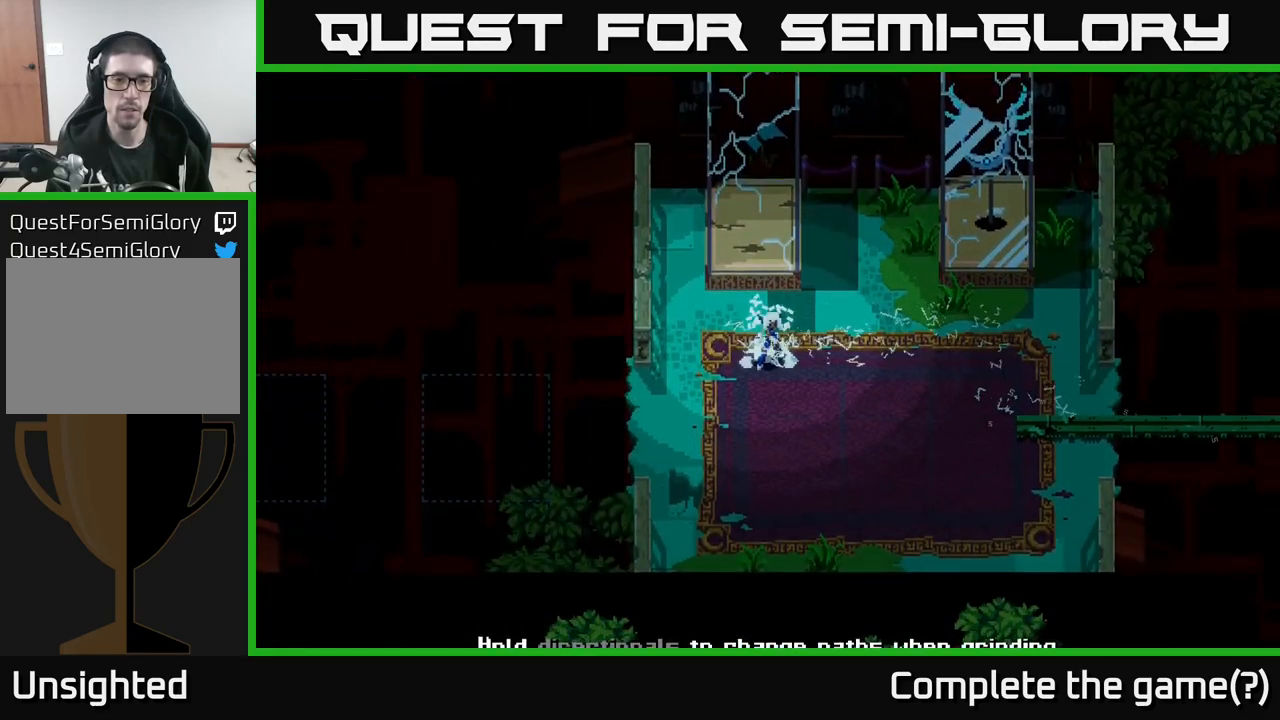
{"buttons": [], "left_stick": "center", "right_stick": "center", "events": [[100, "A", "up"], [233, "left_stick", "center"]]}
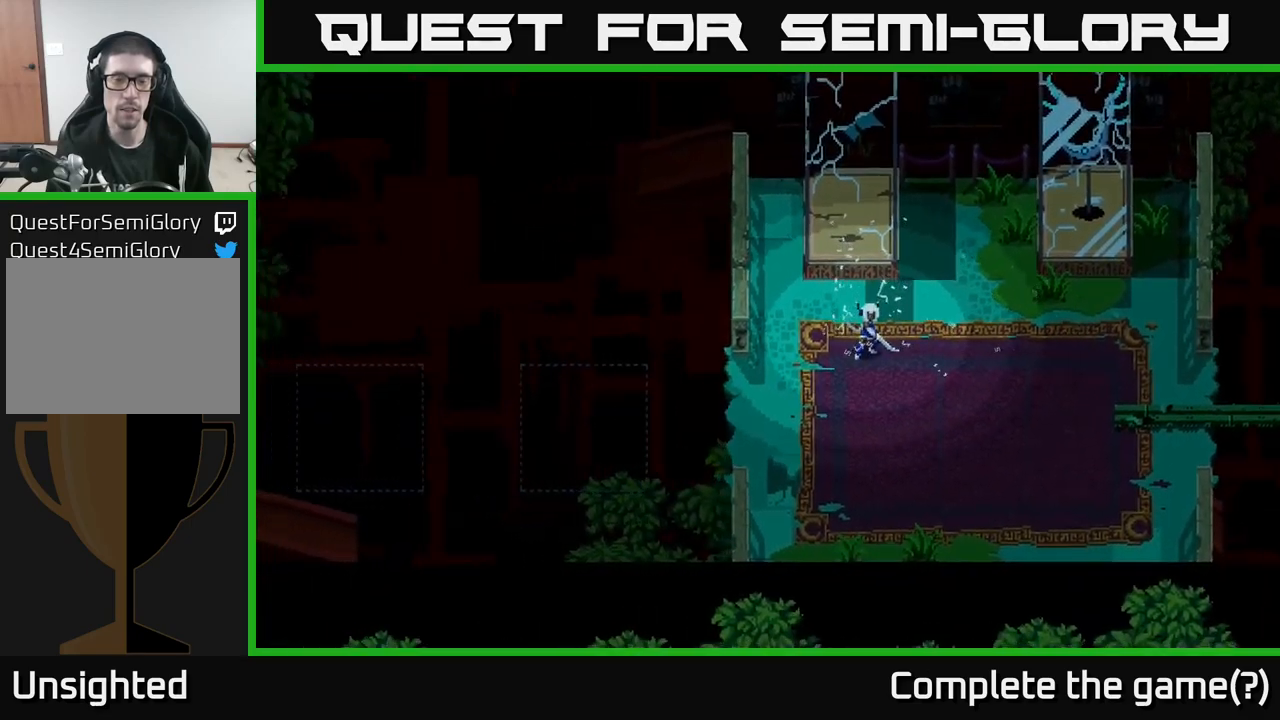
{"buttons": [], "left_stick": "center", "right_stick": "center", "events": []}
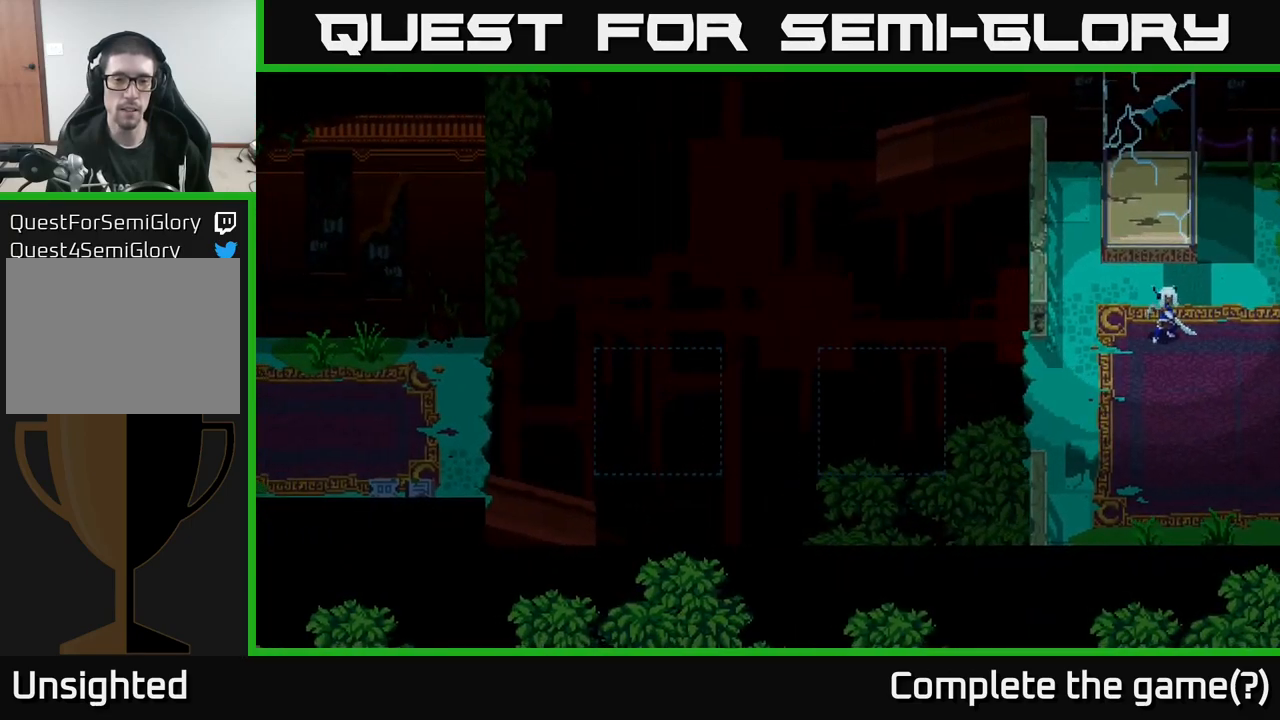
{"buttons": [], "left_stick": "center", "right_stick": "center", "events": []}
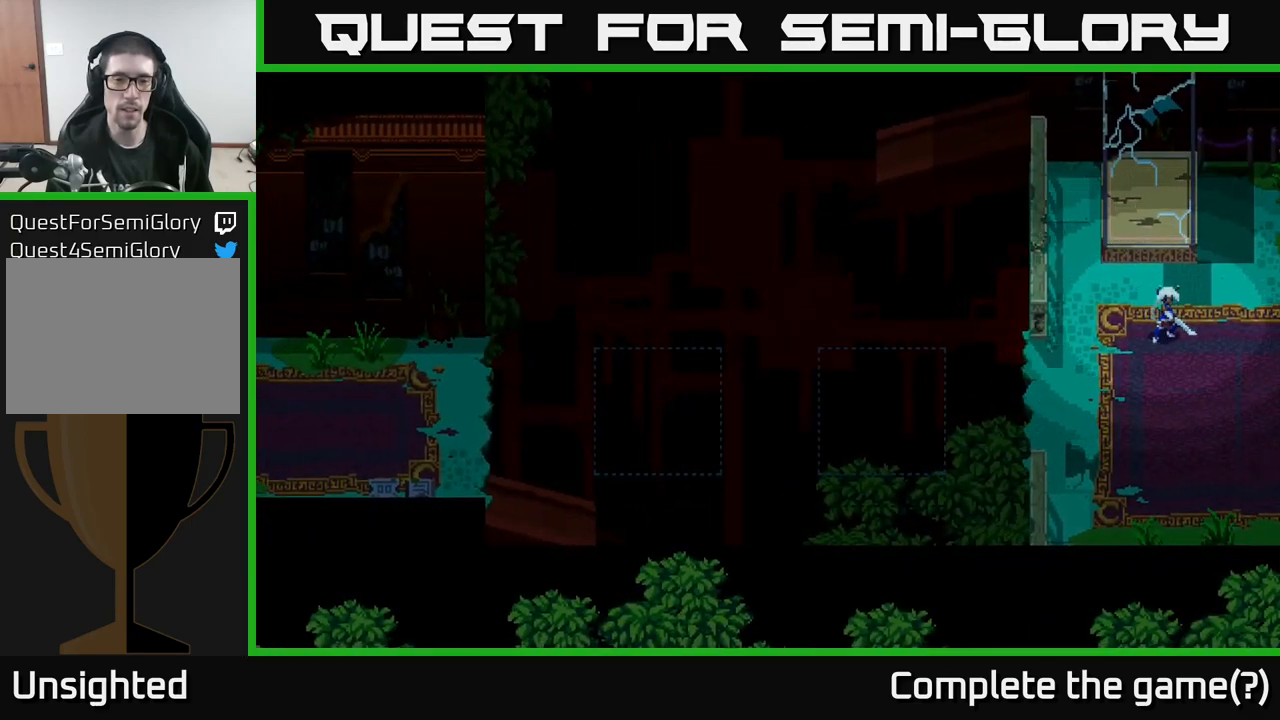
{"buttons": [], "left_stick": "center", "right_stick": "center", "events": [[117, "left_stick", "down-left"], [350, "left_stick", "center"]]}
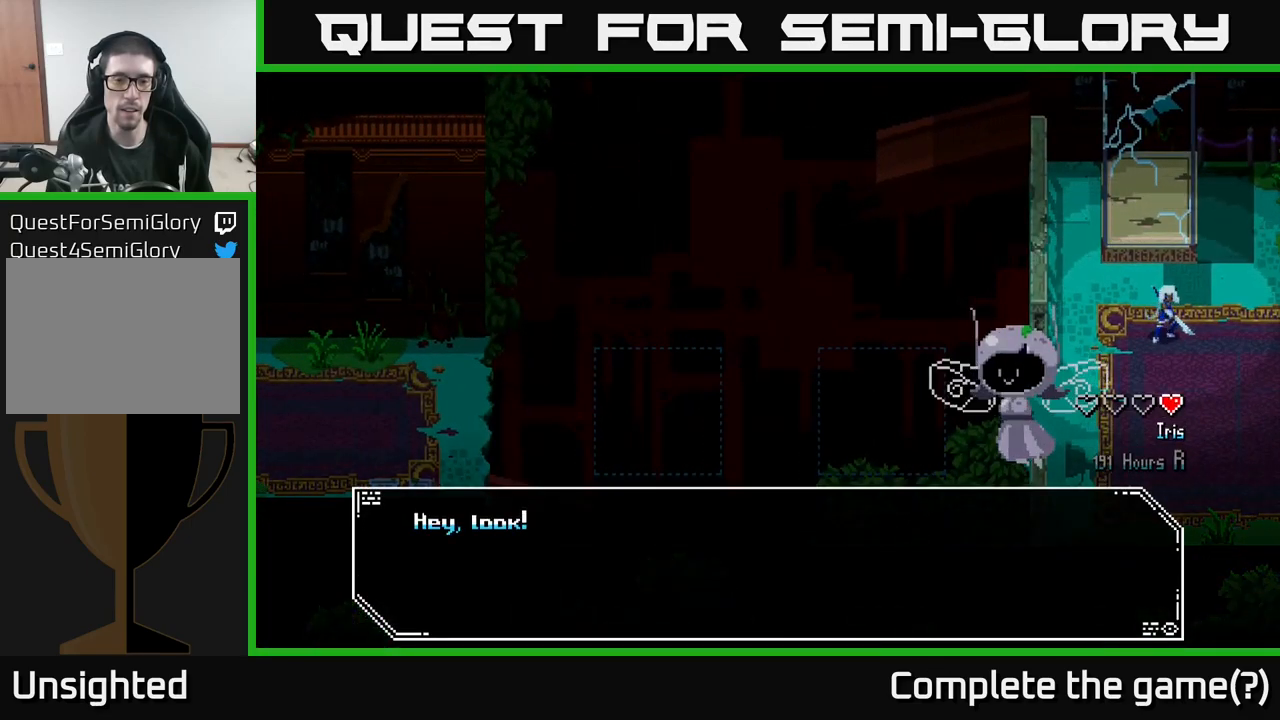
{"buttons": ["A"], "left_stick": "center", "right_stick": "center", "events": [[100, "A", "down"], [316, "A", "up"], [433, "A", "down"]]}
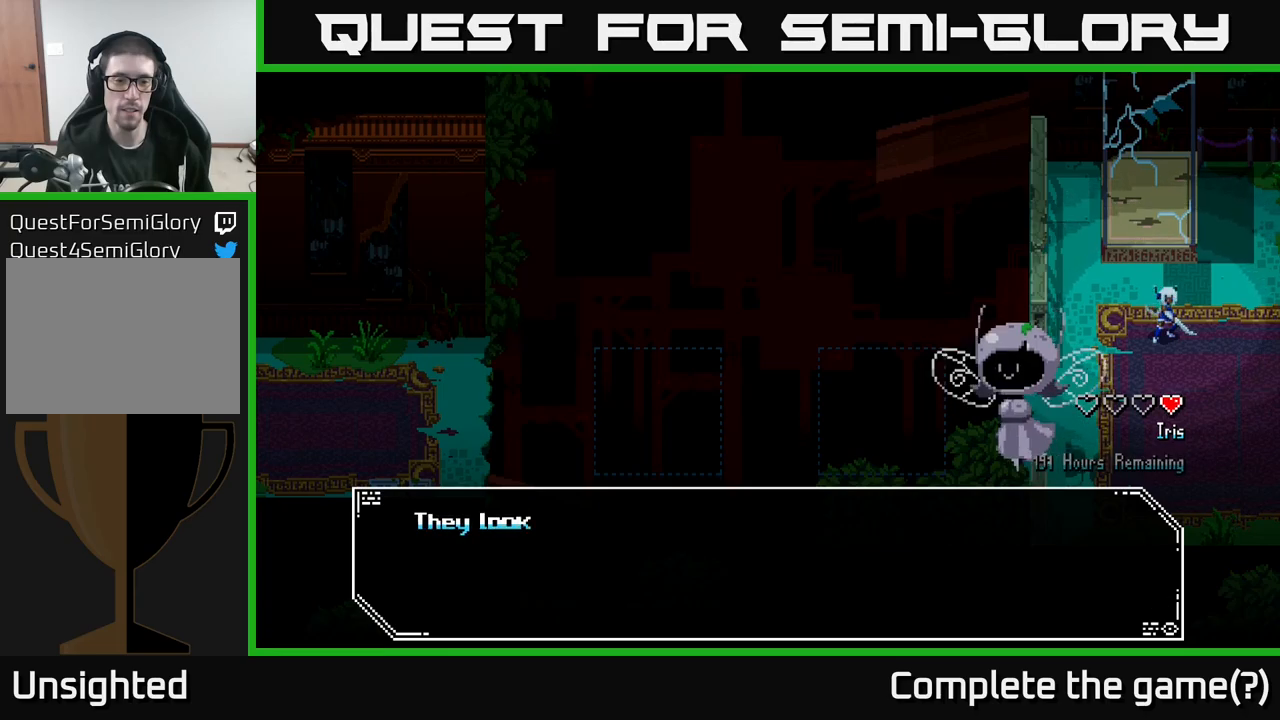
{"buttons": [], "left_stick": "center", "right_stick": "center", "events": [[50, "A", "up"], [150, "A", "down"], [300, "A", "up"]]}
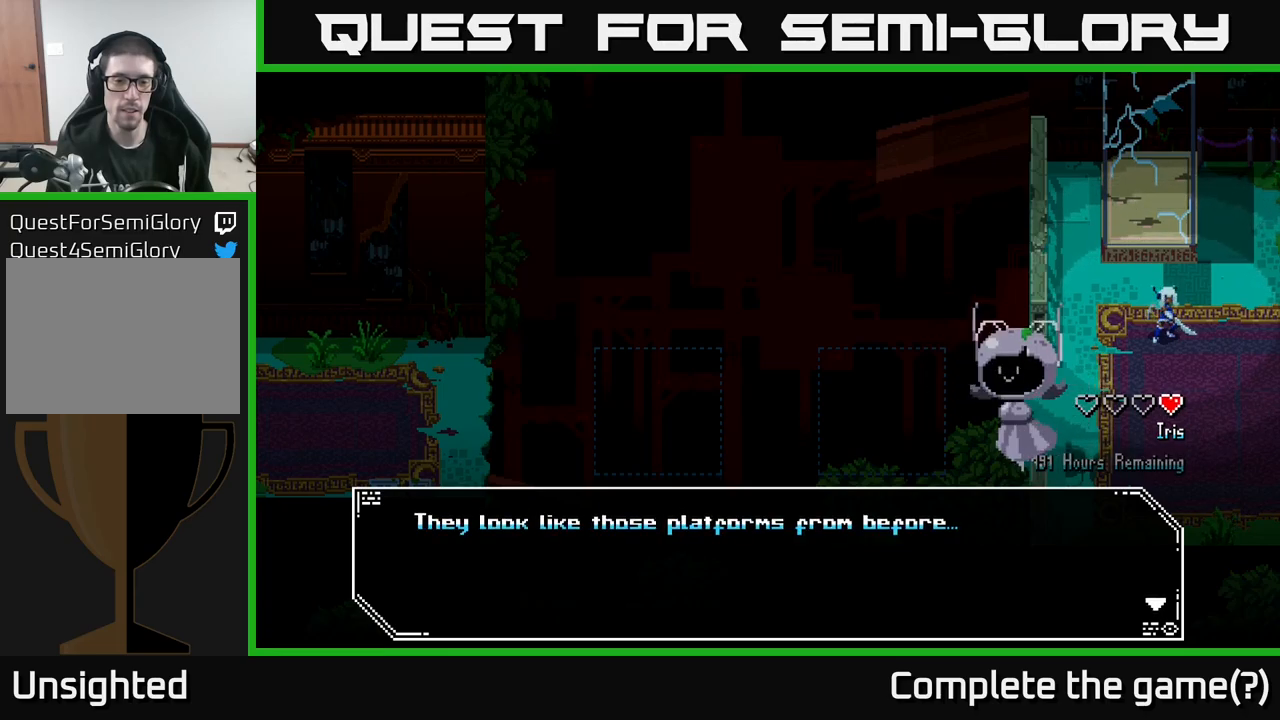
{"buttons": ["A"], "left_stick": "center", "right_stick": "center", "events": [[217, "A", "down"], [333, "A", "up"], [383, "A", "down"]]}
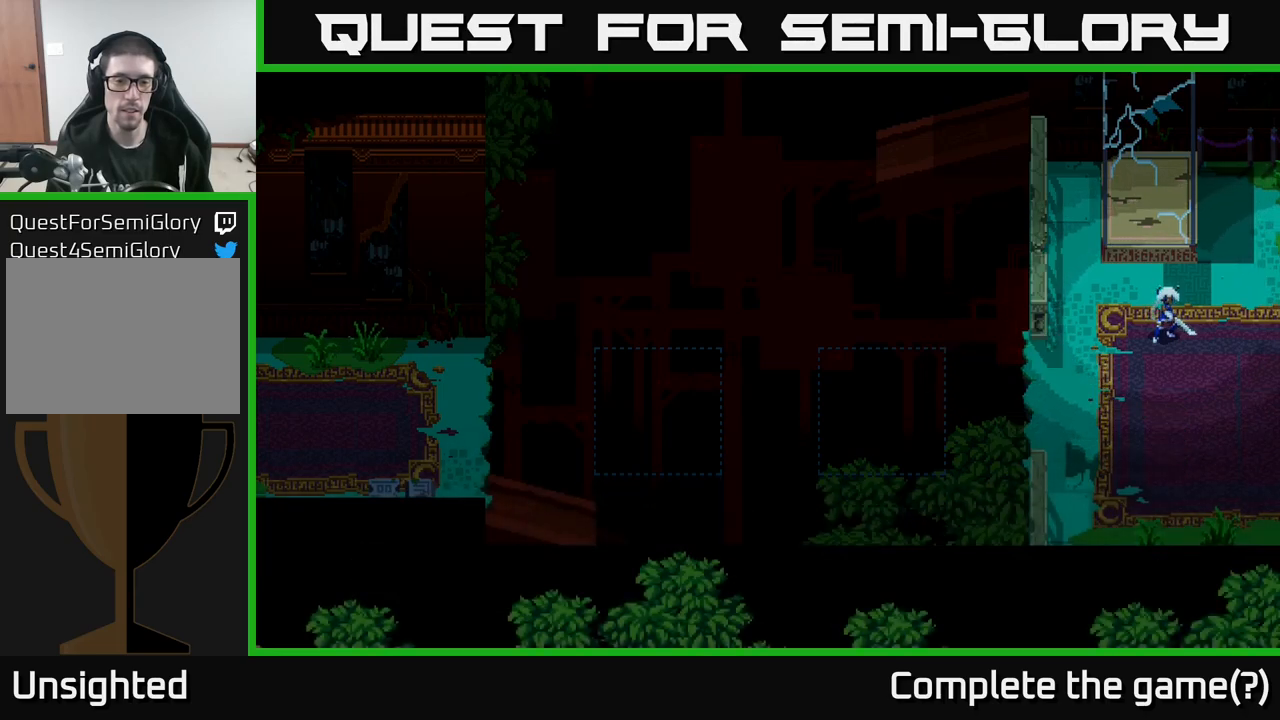
{"buttons": [], "left_stick": "center", "right_stick": "center", "events": [[17, "A", "up"]]}
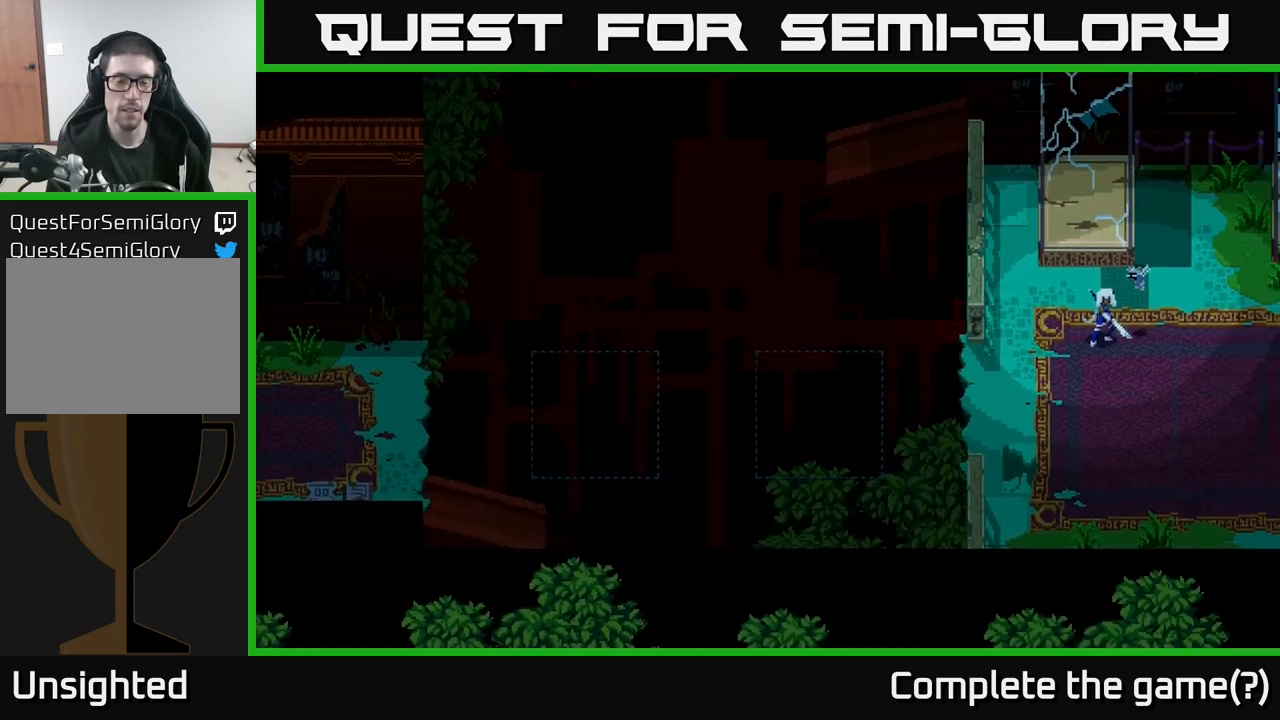
{"buttons": [], "left_stick": "center", "right_stick": "up-left", "events": [[133, "left_stick", "up"], [317, "right_stick", "up-left"], [417, "left_stick", "center"]]}
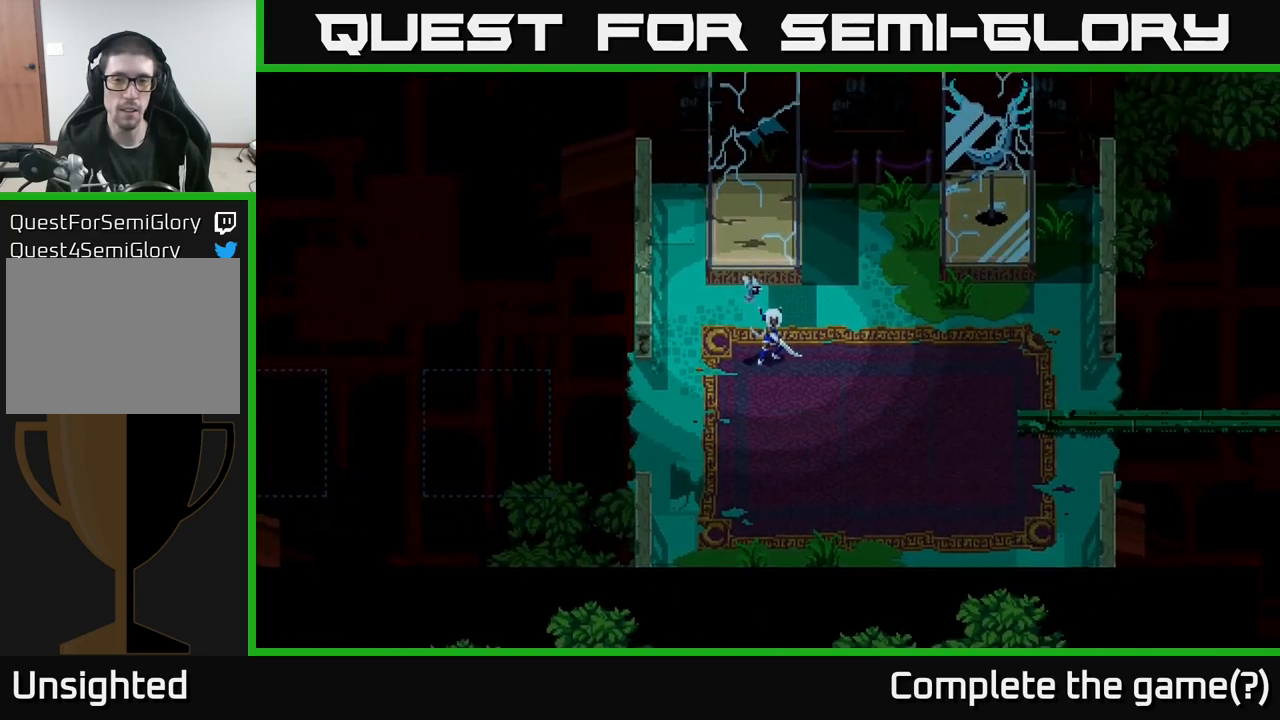
{"buttons": [], "left_stick": "center", "right_stick": "center", "events": [[217, "right_stick", "center"], [333, "SELECT", "down"], [433, "SELECT", "up"]]}
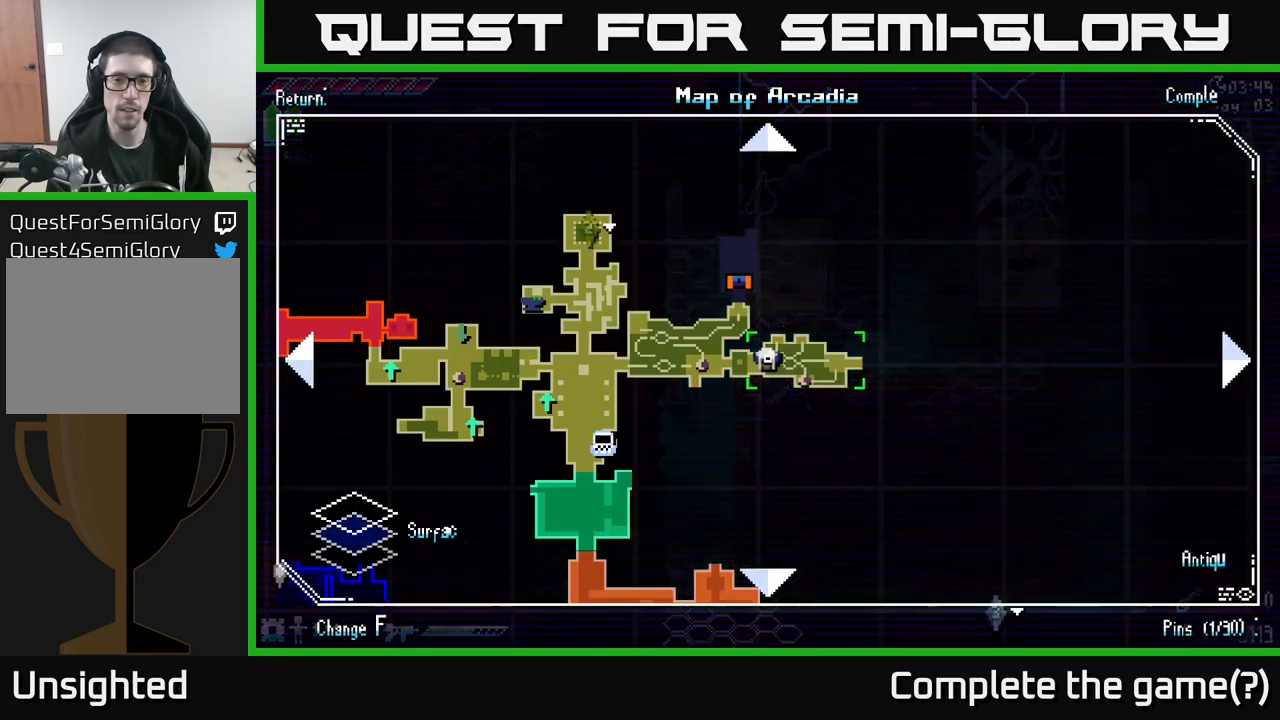
{"buttons": [], "left_stick": "center", "right_stick": "center", "events": []}
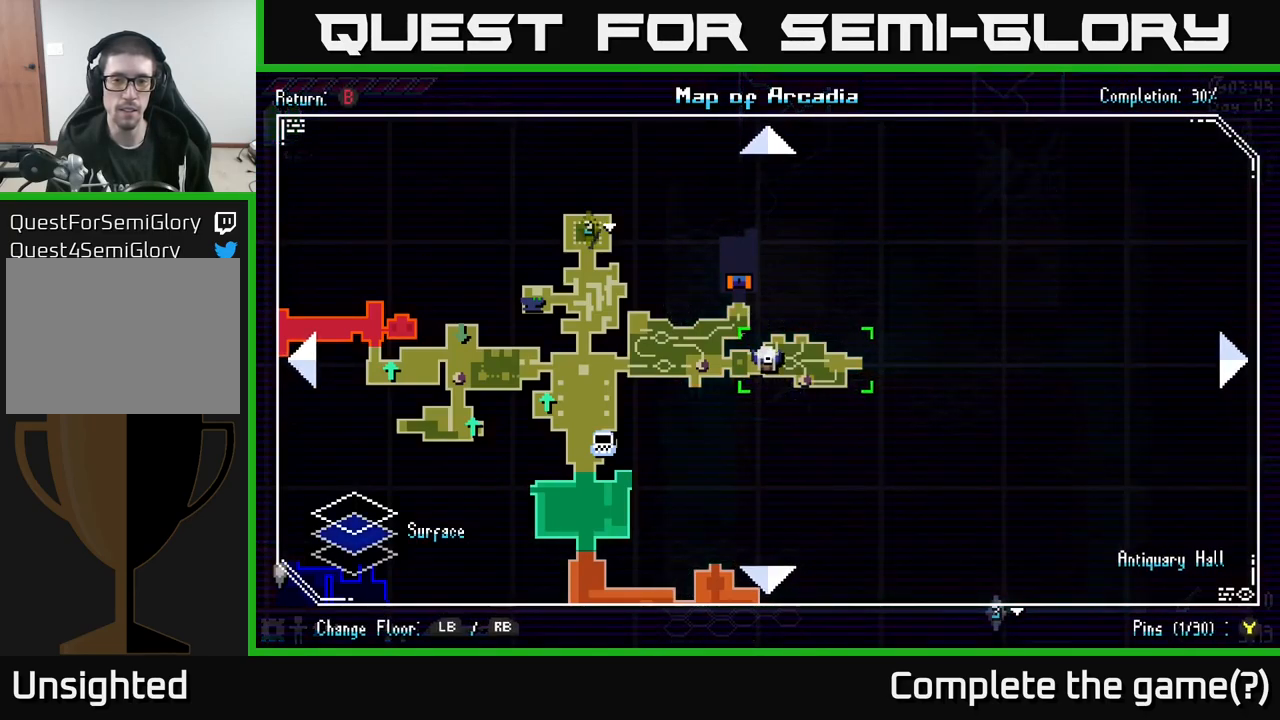
{"buttons": [], "left_stick": "center", "right_stick": "center", "events": [[200, "left_stick", "up"], [350, "left_stick", "center"]]}
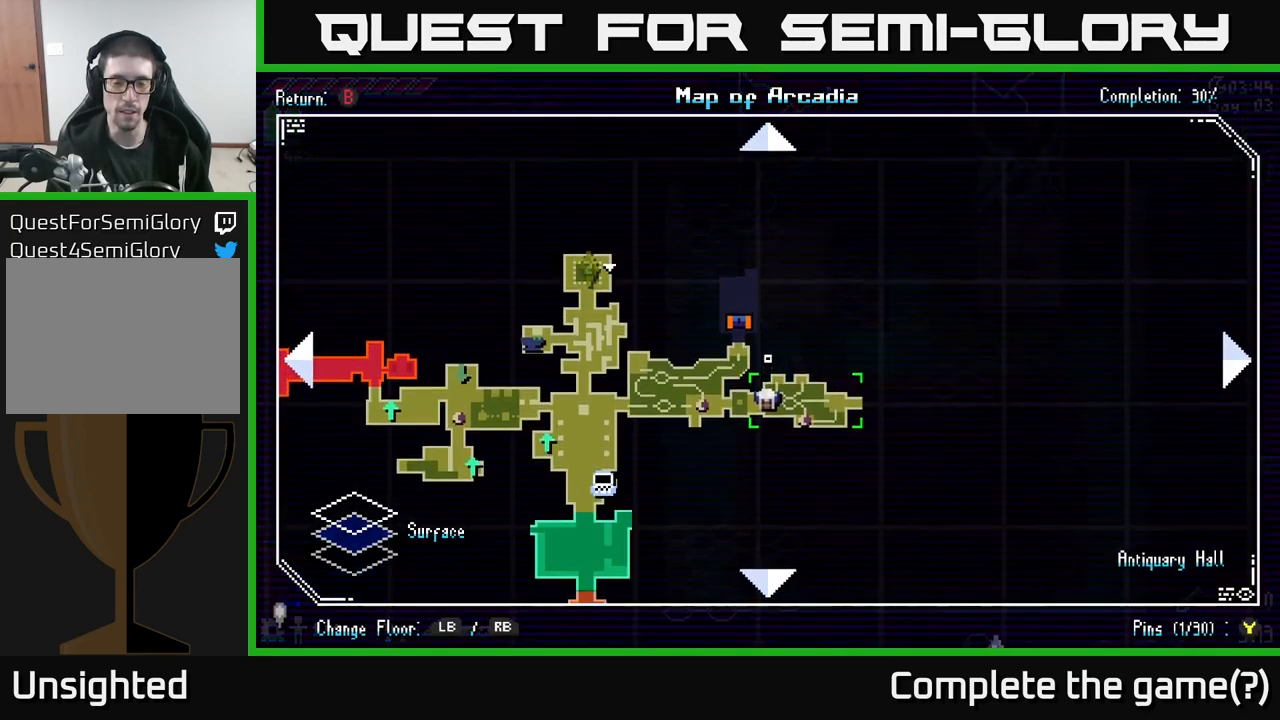
{"buttons": [], "left_stick": "center", "right_stick": "center", "events": []}
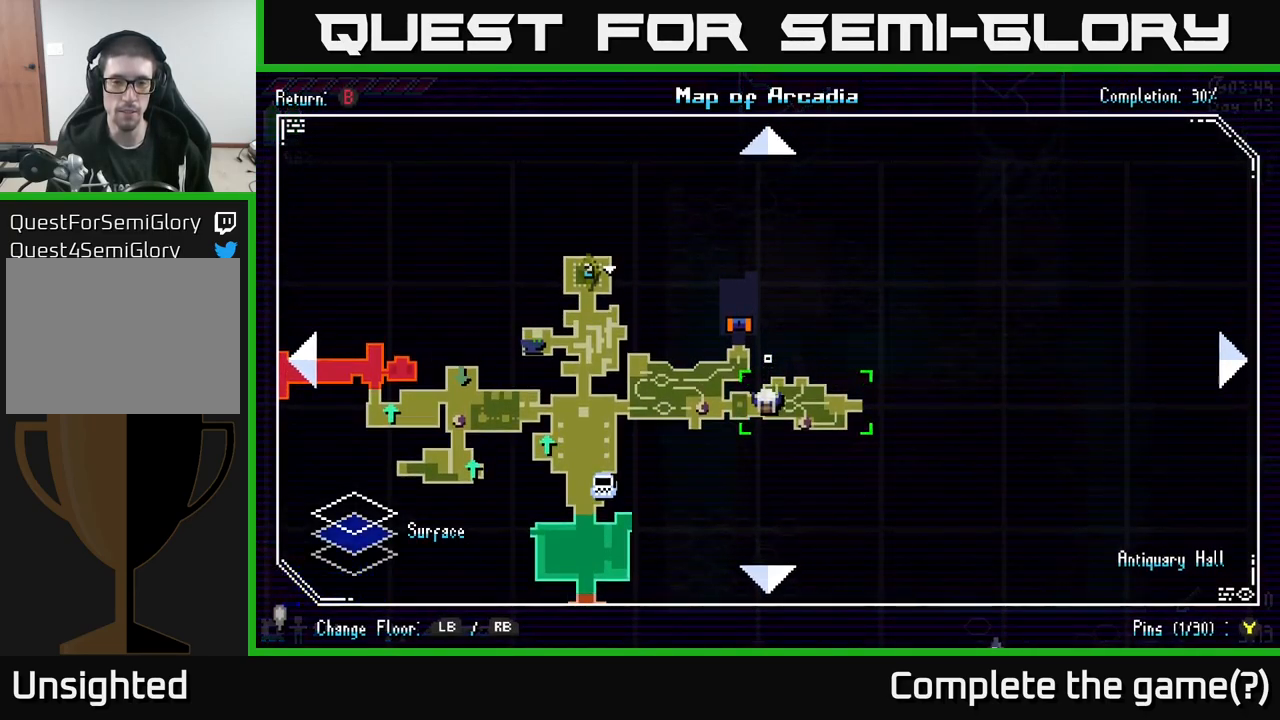
{"buttons": ["SELECT"], "left_stick": "center", "right_stick": "center", "events": [[450, "SELECT", "down"]]}
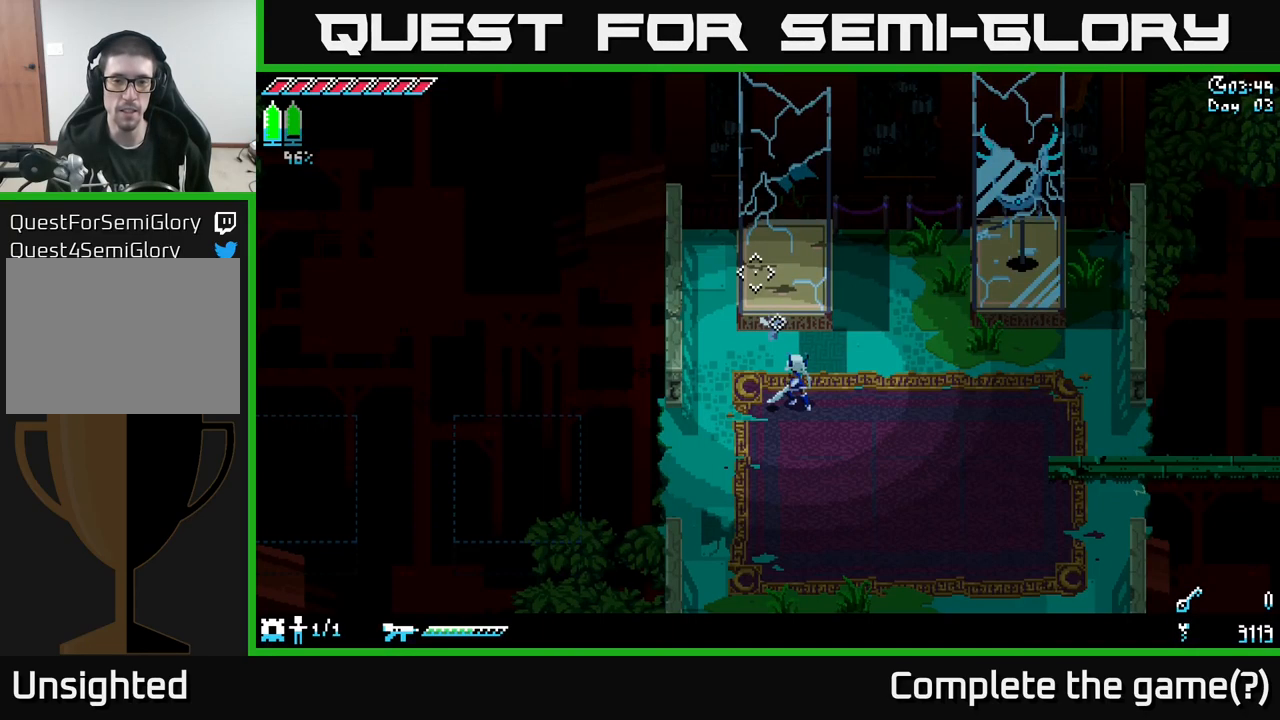
{"buttons": ["X"], "left_stick": "down-right", "right_stick": "center", "events": [[33, "SELECT", "up"], [167, "X", "down"], [234, "left_stick", "down-right"]]}